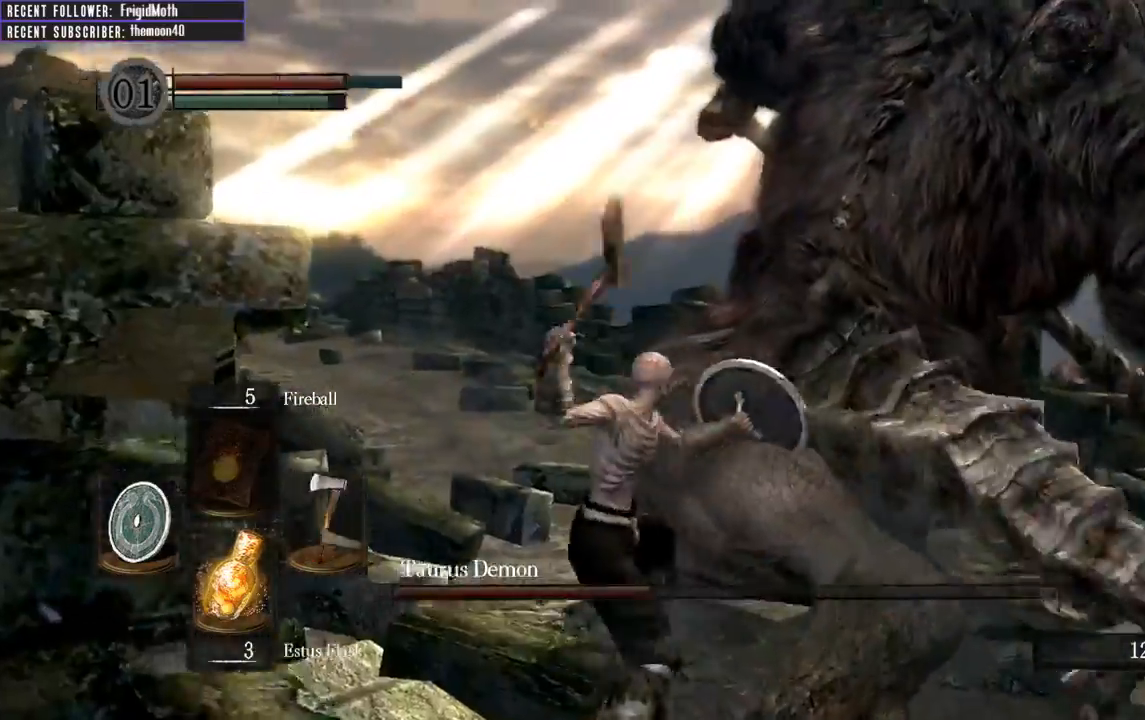
Gameplay with a controller (Xbox layout); each line is a JSON object with the inputs held at the frame after it. "events" lists button and stick changes between this image and that frame as [ms after this image, input, new state], when the widget could be followed in between. Not read: L3.
{"buttons": ["Y"], "left_stick": "up-right", "right_stick": "center", "events": [[67, "right_stick", "right"], [317, "right_stick", "center"], [433, "Y", "down"]]}
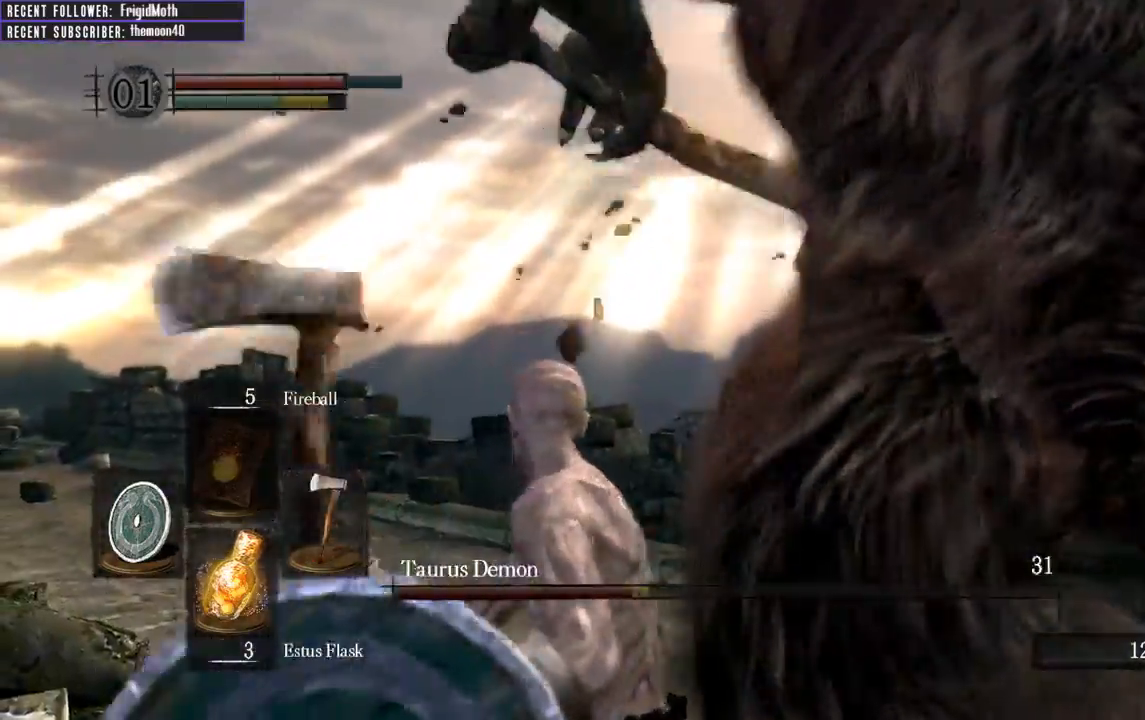
{"buttons": [], "left_stick": "up-left", "right_stick": "center", "events": [[17, "Y", "up"], [183, "left_stick", "up"], [267, "right_stick", "right"], [383, "left_stick", "up-left"], [500, "right_stick", "center"]]}
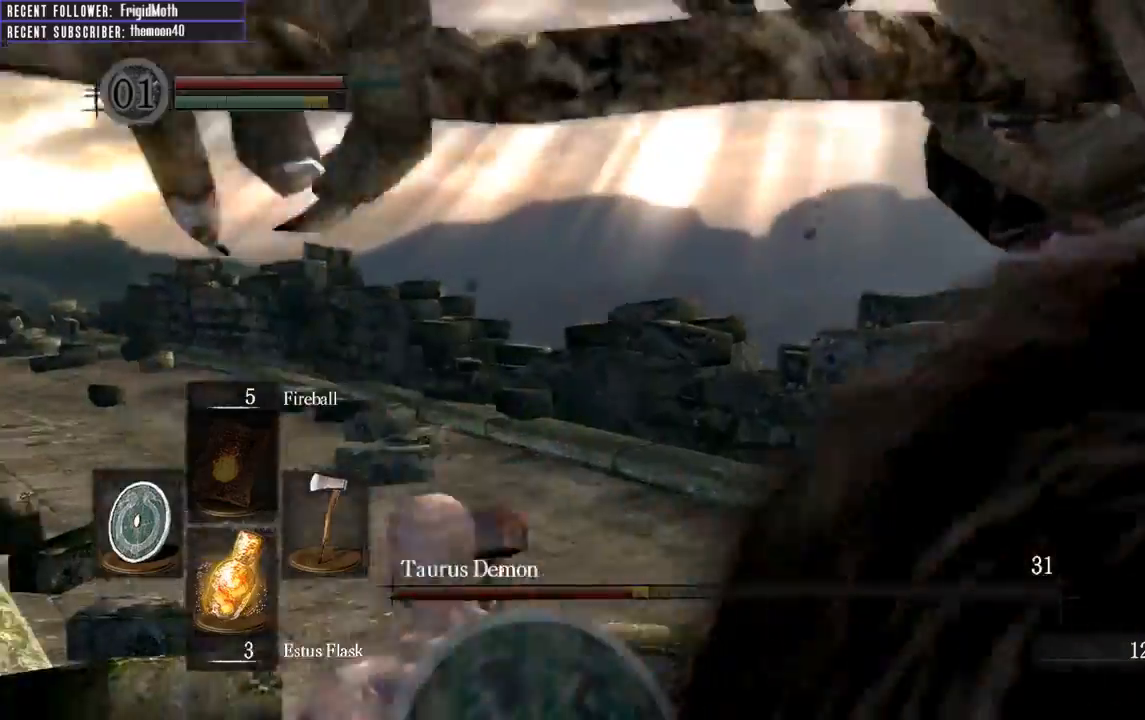
{"buttons": ["B", "L1"], "left_stick": "up", "right_stick": "center", "events": [[50, "L1", "down"], [67, "B", "down"], [100, "right_stick", "left"], [233, "left_stick", "up"], [283, "right_stick", "center"]]}
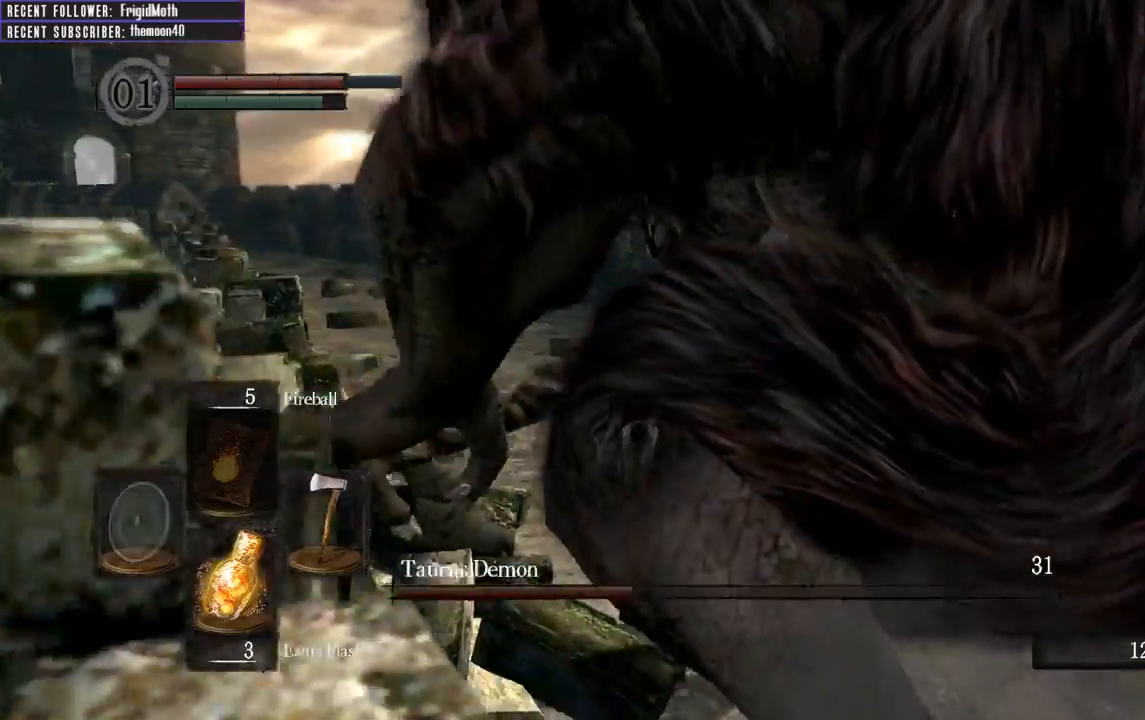
{"buttons": ["B", "L1"], "left_stick": "up", "right_stick": "center", "events": [[100, "right_stick", "left"], [283, "right_stick", "center"]]}
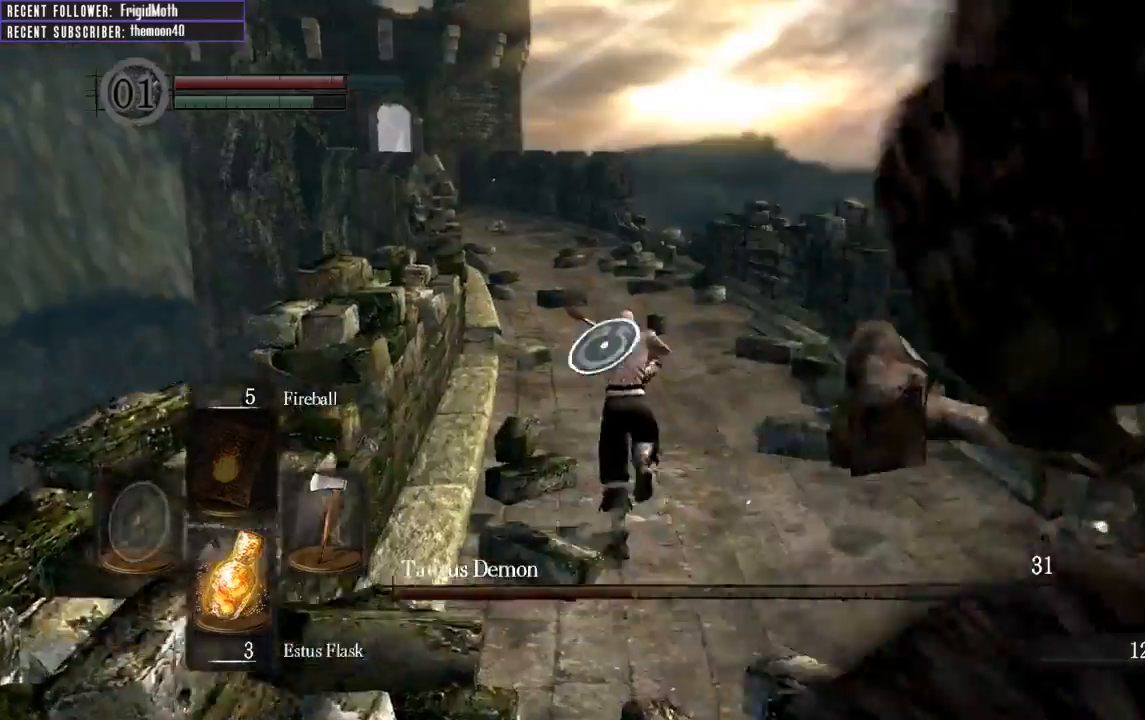
{"buttons": ["B", "L1"], "left_stick": "up", "right_stick": "center", "events": [[300, "right_stick", "left"], [450, "right_stick", "center"]]}
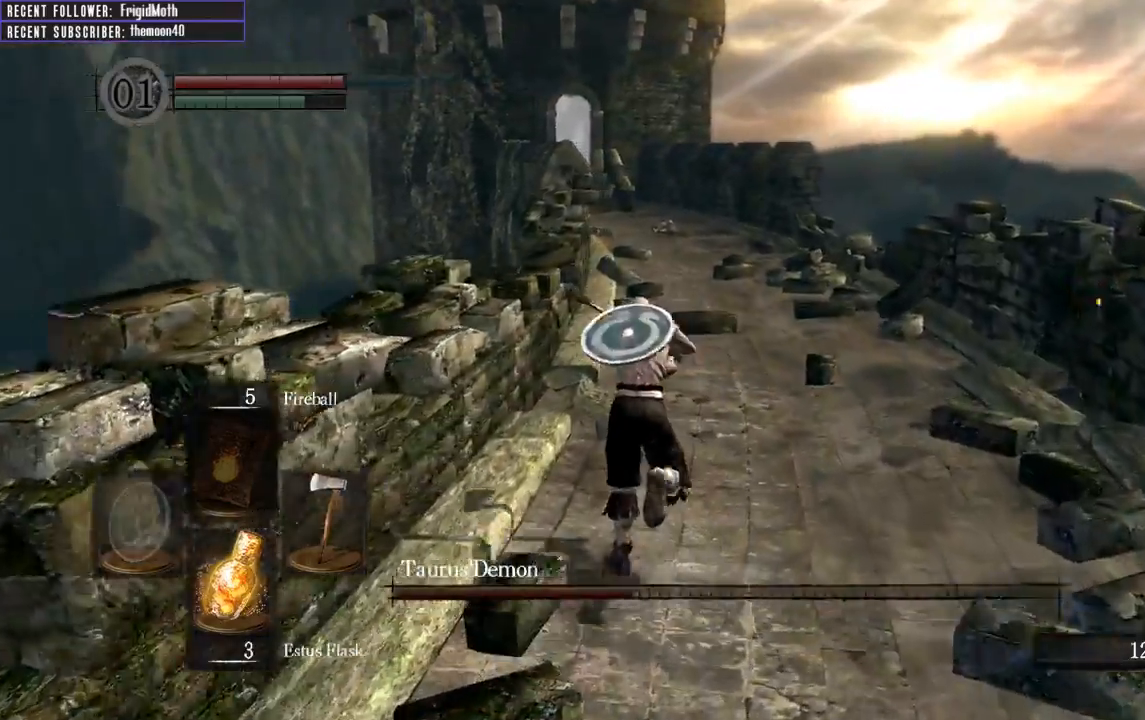
{"buttons": ["B", "L1"], "left_stick": "up", "right_stick": "center", "events": []}
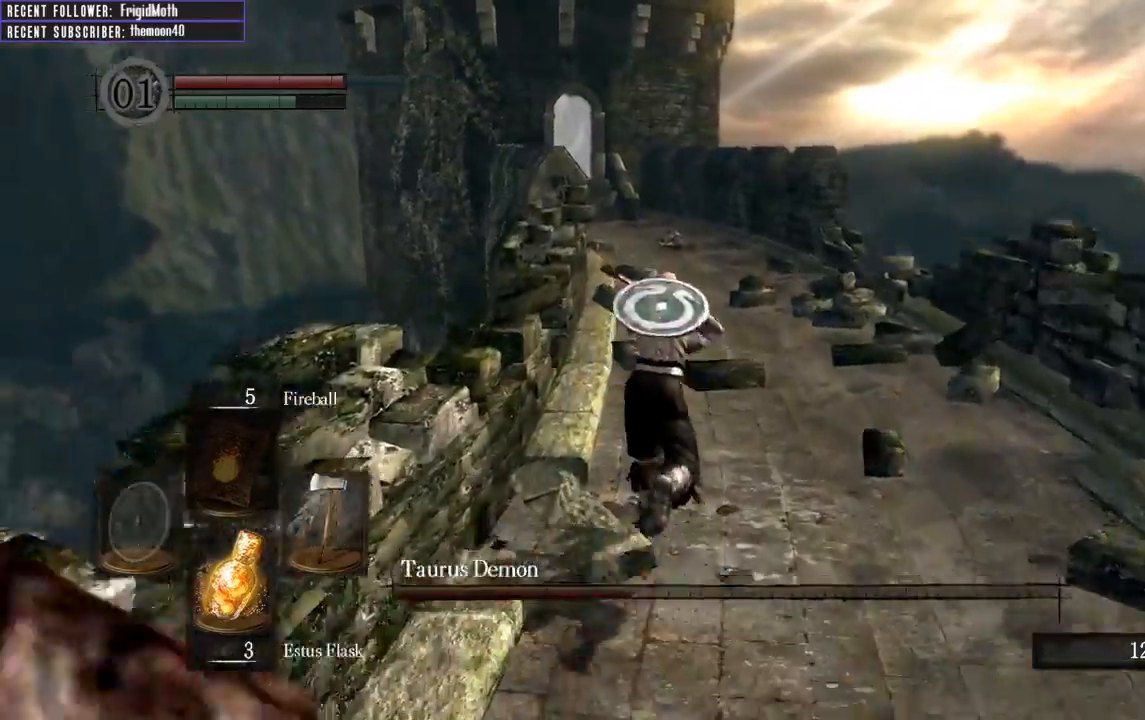
{"buttons": ["B", "L1"], "left_stick": "up", "right_stick": "center", "events": []}
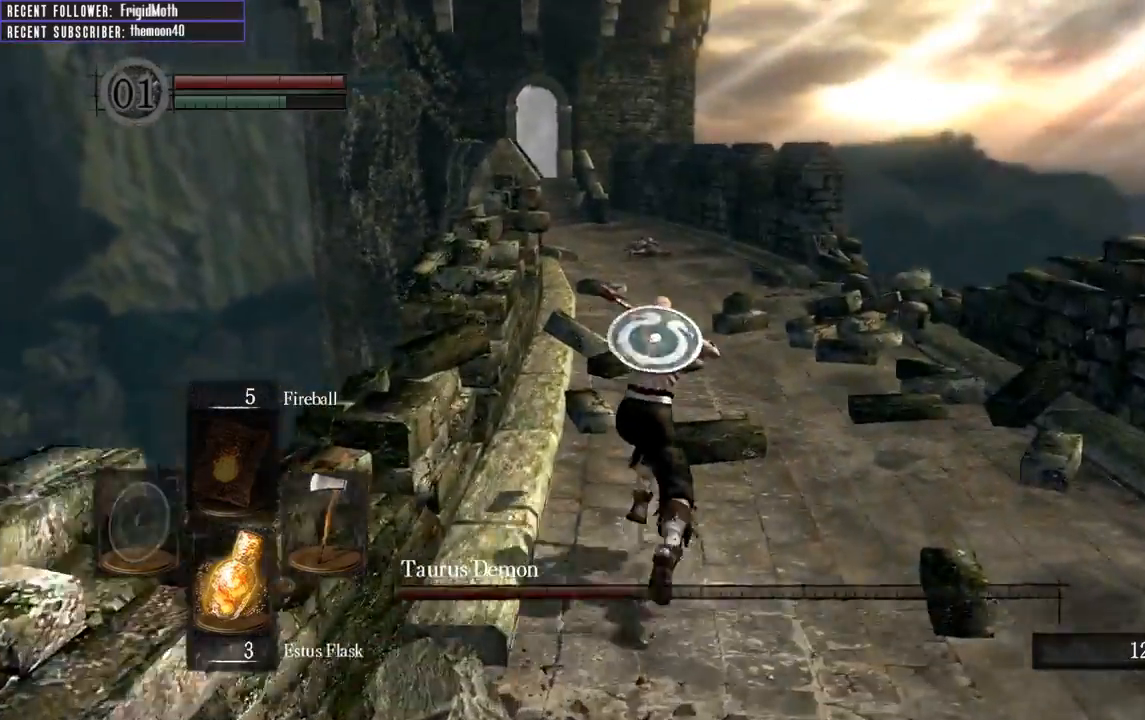
{"buttons": ["B", "L1"], "left_stick": "up", "right_stick": "center", "events": [[200, "right_stick", "left"], [317, "right_stick", "center"]]}
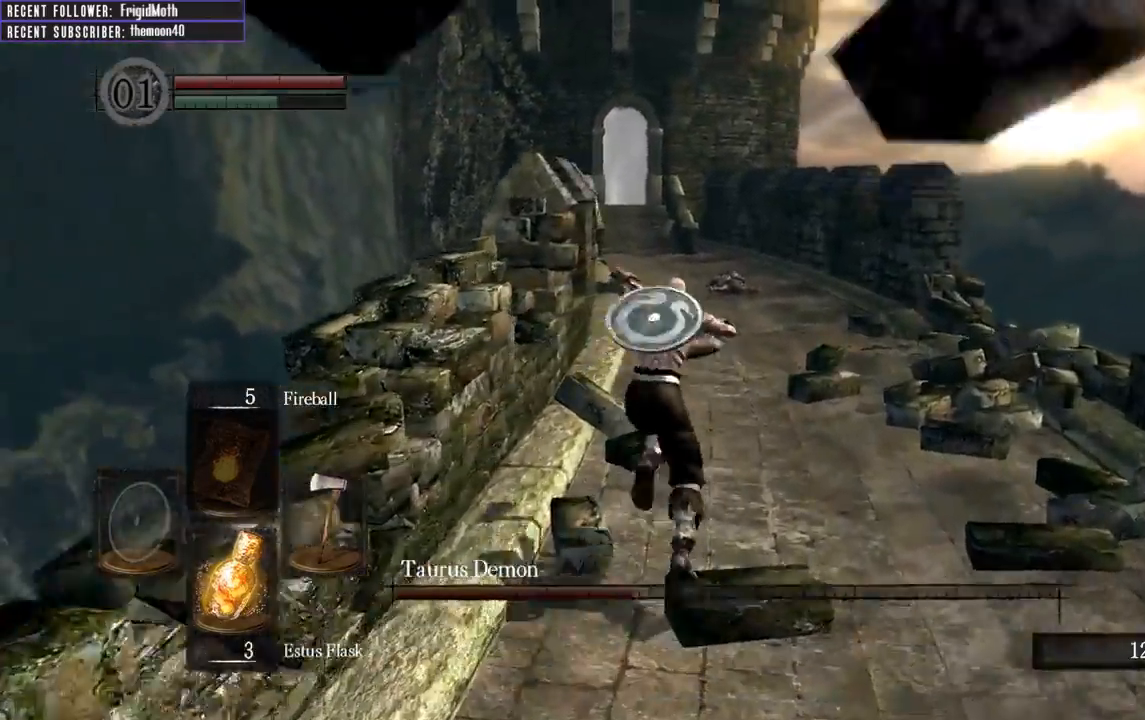
{"buttons": ["B", "L1"], "left_stick": "up", "right_stick": "center", "events": [[300, "right_stick", "left"], [367, "right_stick", "center"]]}
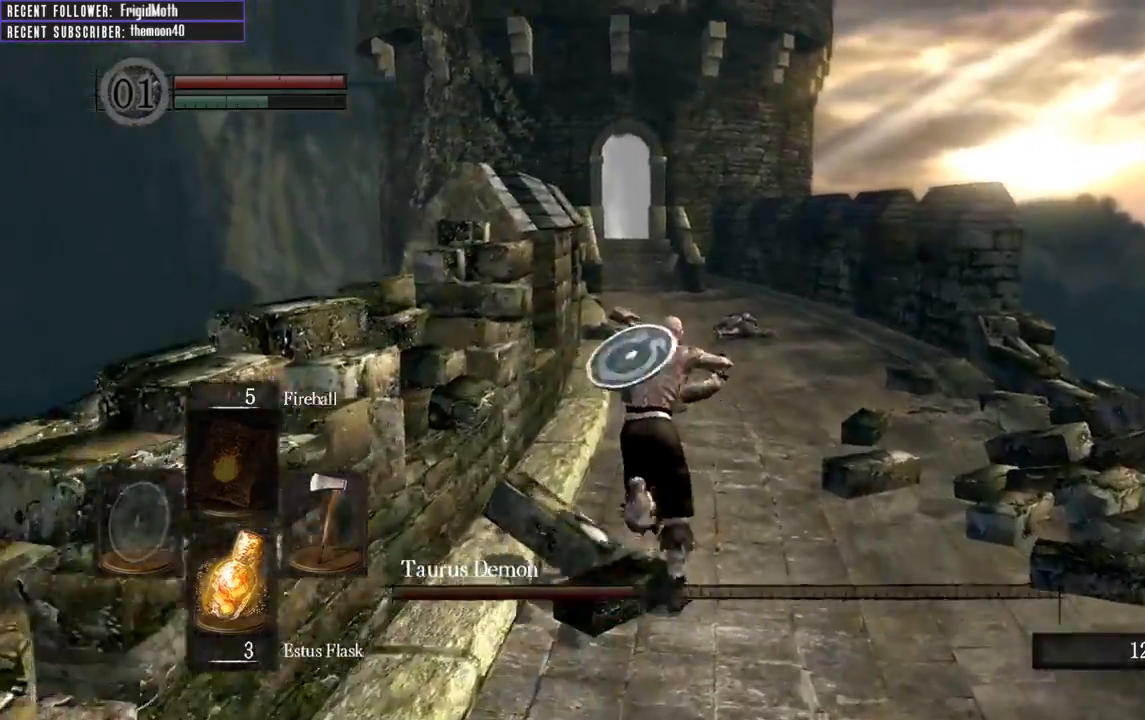
{"buttons": ["B", "L1"], "left_stick": "up", "right_stick": "center", "events": [[50, "right_stick", "left"], [217, "right_stick", "center"]]}
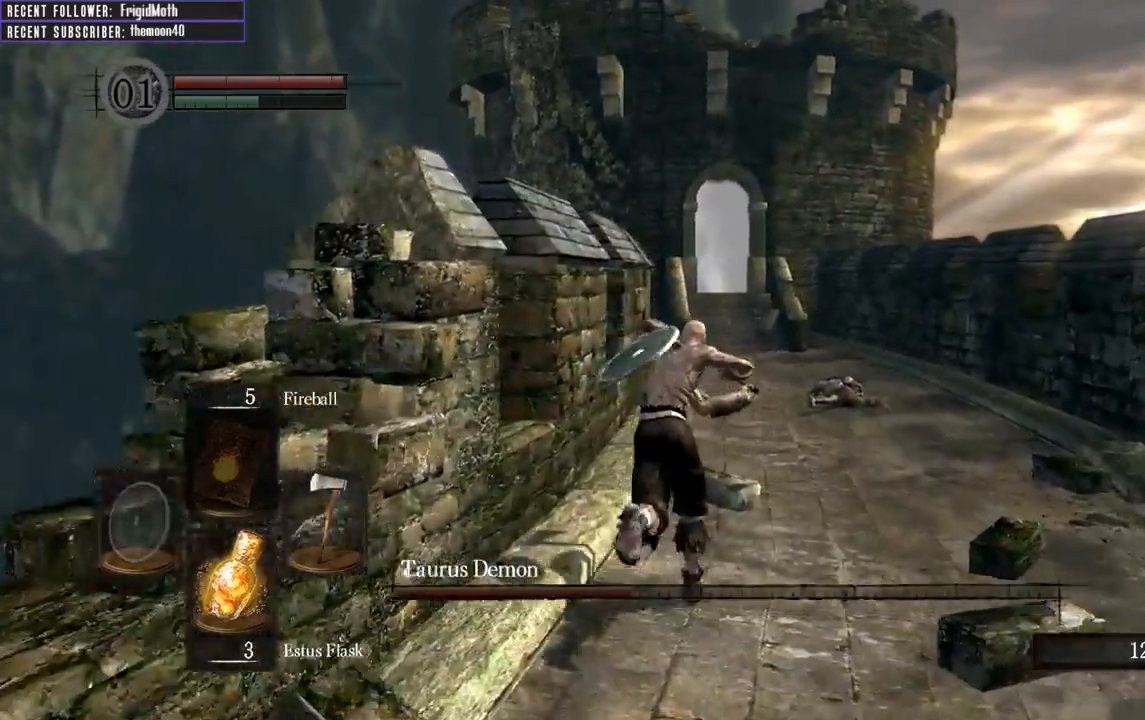
{"buttons": ["B", "L1"], "left_stick": "up", "right_stick": "left", "events": [[400, "right_stick", "left"]]}
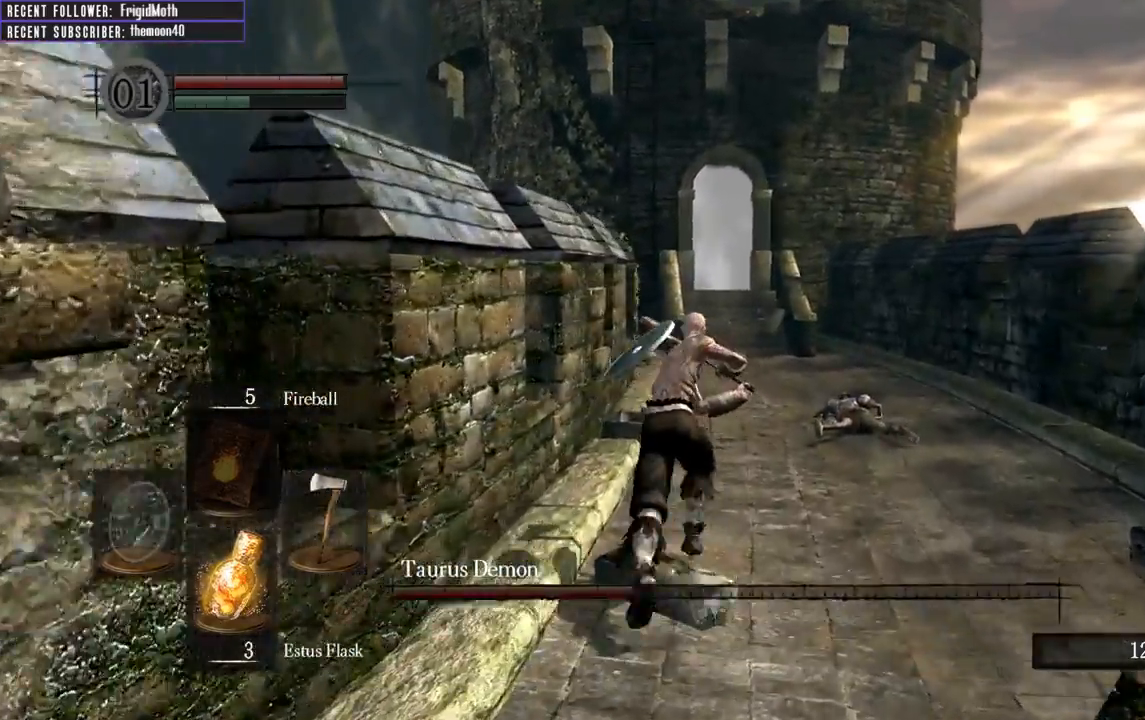
{"buttons": ["B", "L1"], "left_stick": "up", "right_stick": "center", "events": [[17, "right_stick", "center"], [300, "right_stick", "left"], [383, "right_stick", "center"]]}
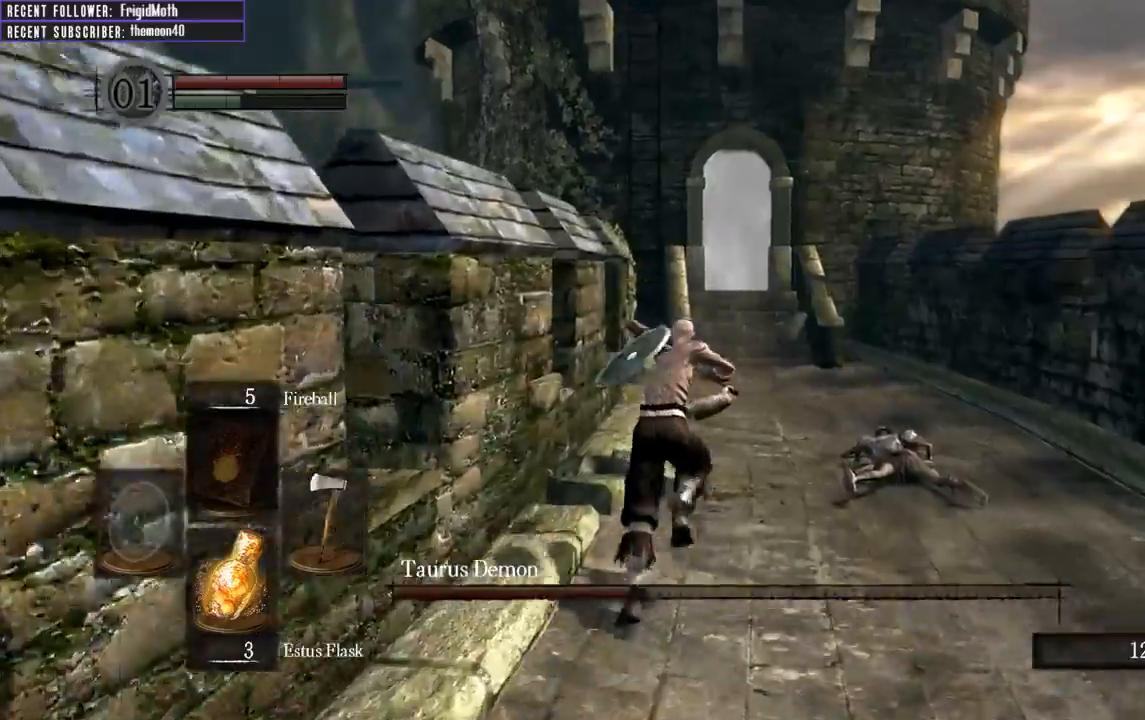
{"buttons": ["B", "L1"], "left_stick": "up", "right_stick": "center", "events": [[217, "right_stick", "left"], [333, "right_stick", "center"]]}
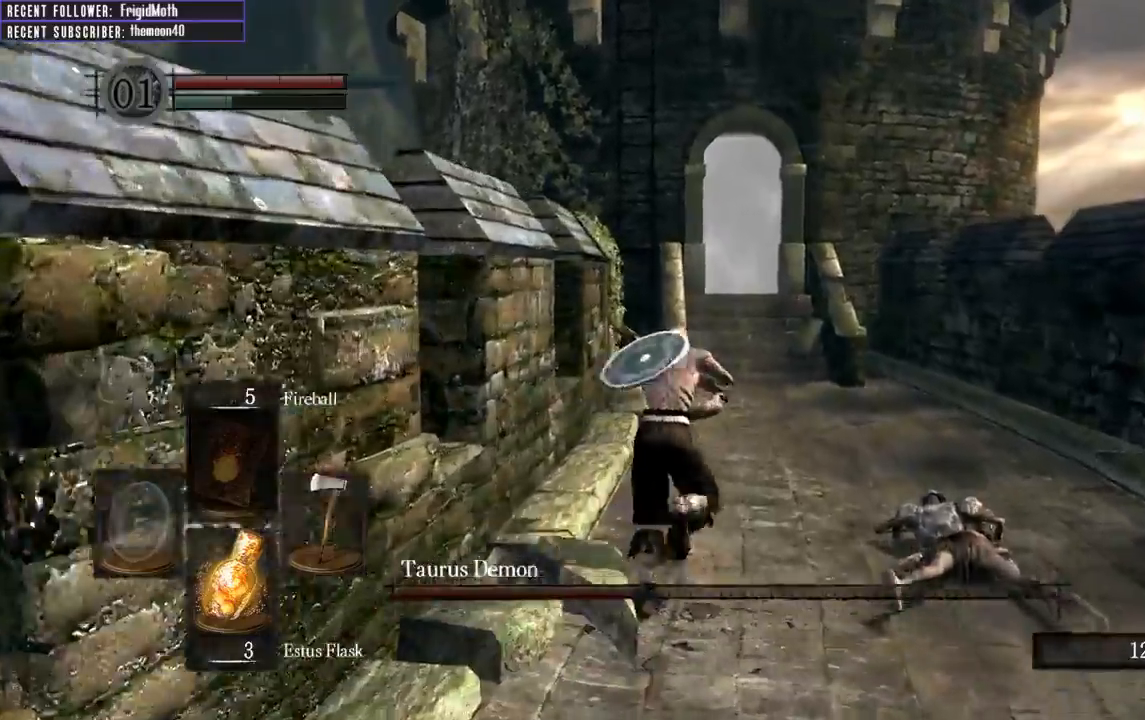
{"buttons": ["B", "L1"], "left_stick": "up", "right_stick": "center", "events": [[383, "right_stick", "left"], [467, "right_stick", "center"]]}
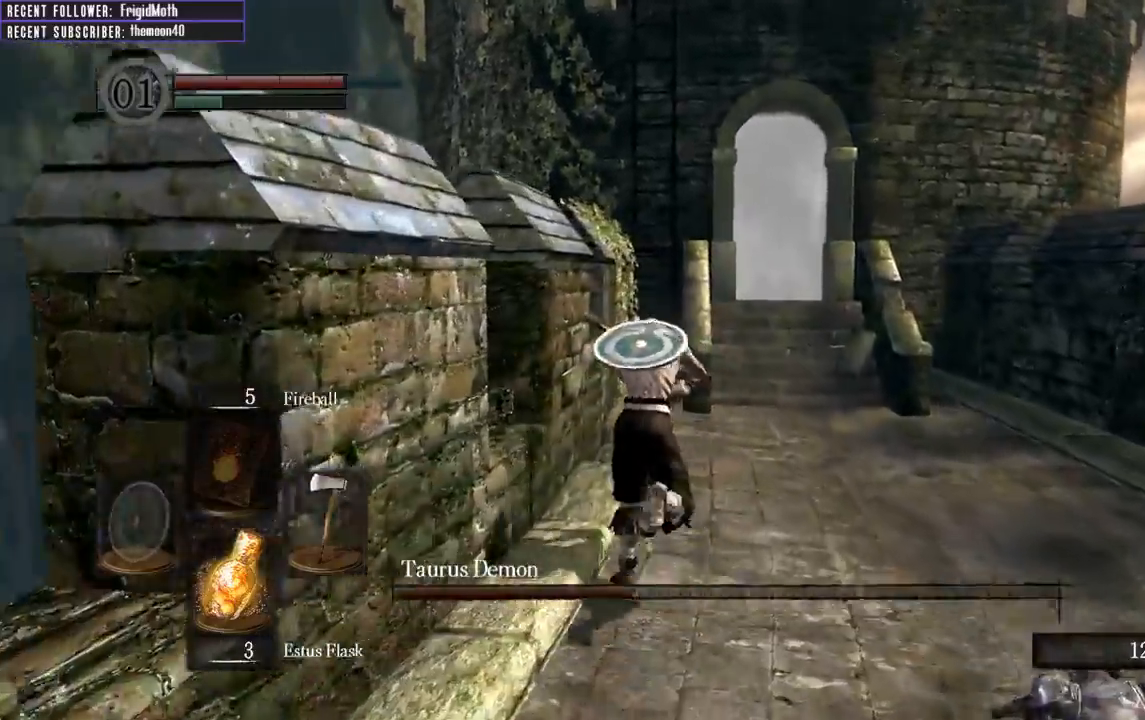
{"buttons": ["B", "L1"], "left_stick": "up", "right_stick": "center", "events": []}
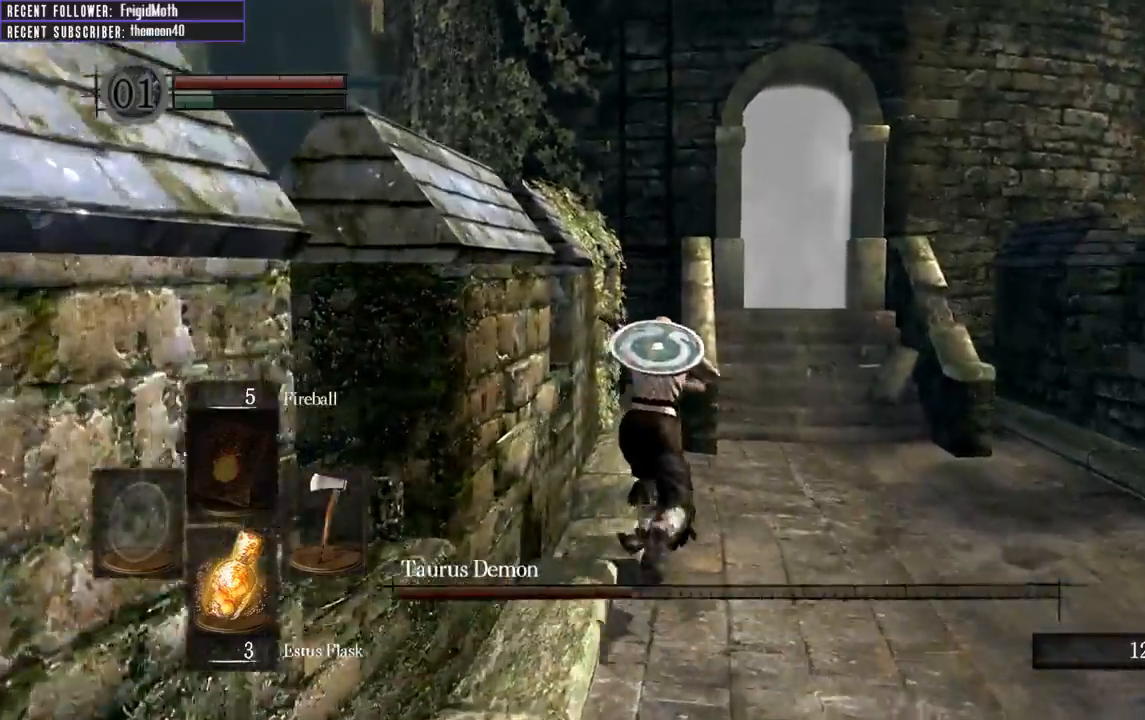
{"buttons": ["B", "L1"], "left_stick": "up", "right_stick": "center", "events": []}
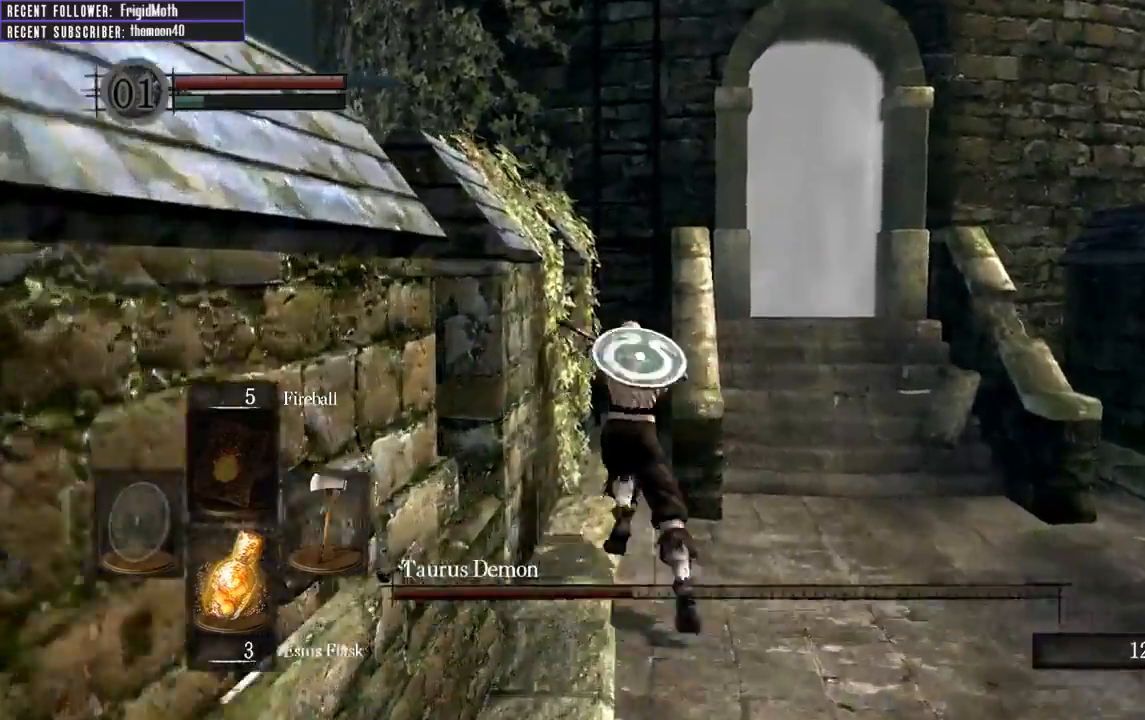
{"buttons": ["B"], "left_stick": "up", "right_stick": "center", "events": [[500, "L1", "up"]]}
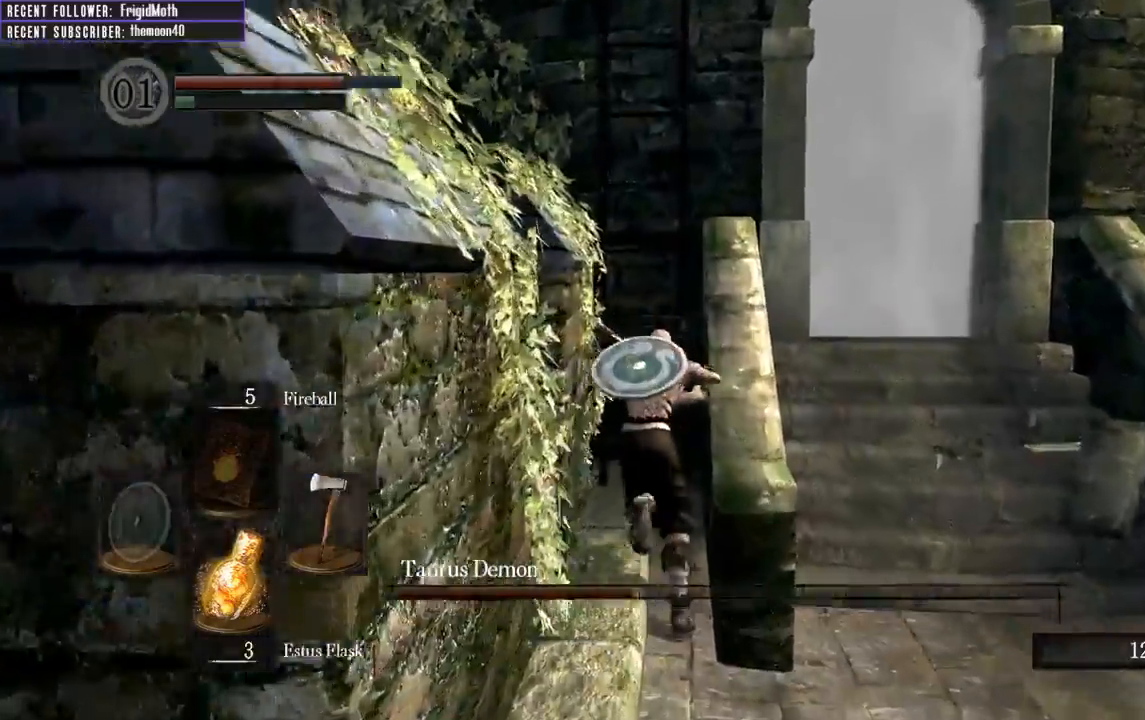
{"buttons": ["A"], "left_stick": "up", "right_stick": "center"}
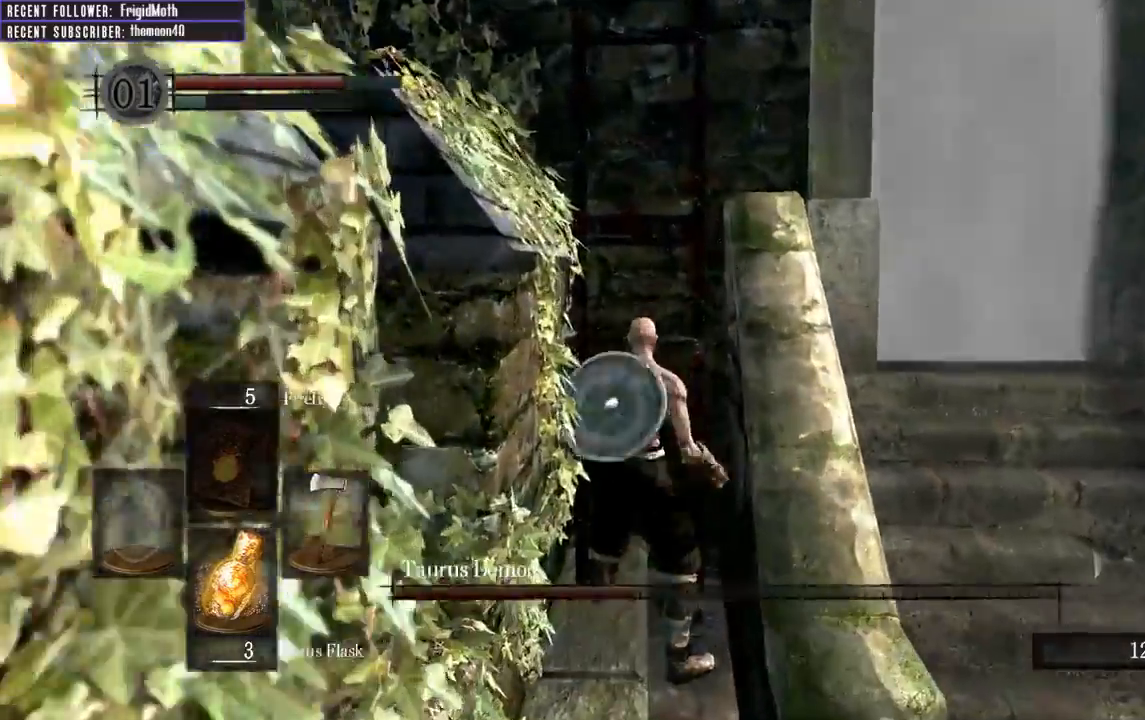
{"buttons": ["B"], "left_stick": "up", "right_stick": "left", "events": [[83, "A", "up"], [183, "B", "down"], [233, "right_stick", "left"]]}
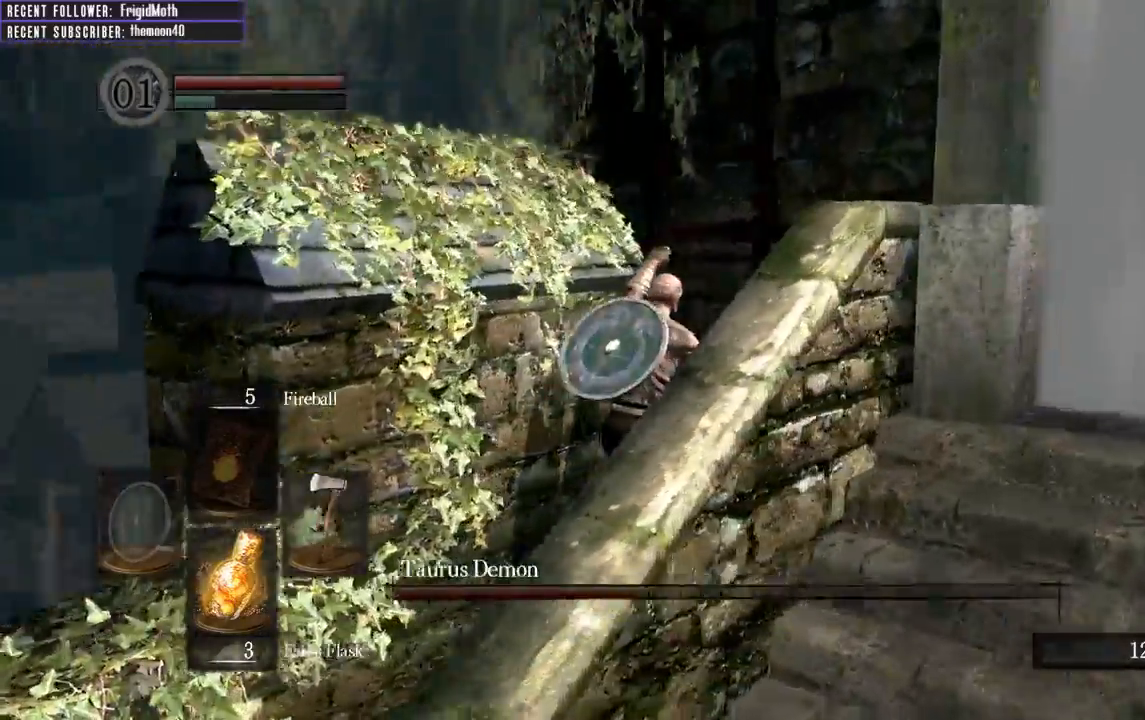
{"buttons": ["B"], "left_stick": "up", "right_stick": "left", "events": []}
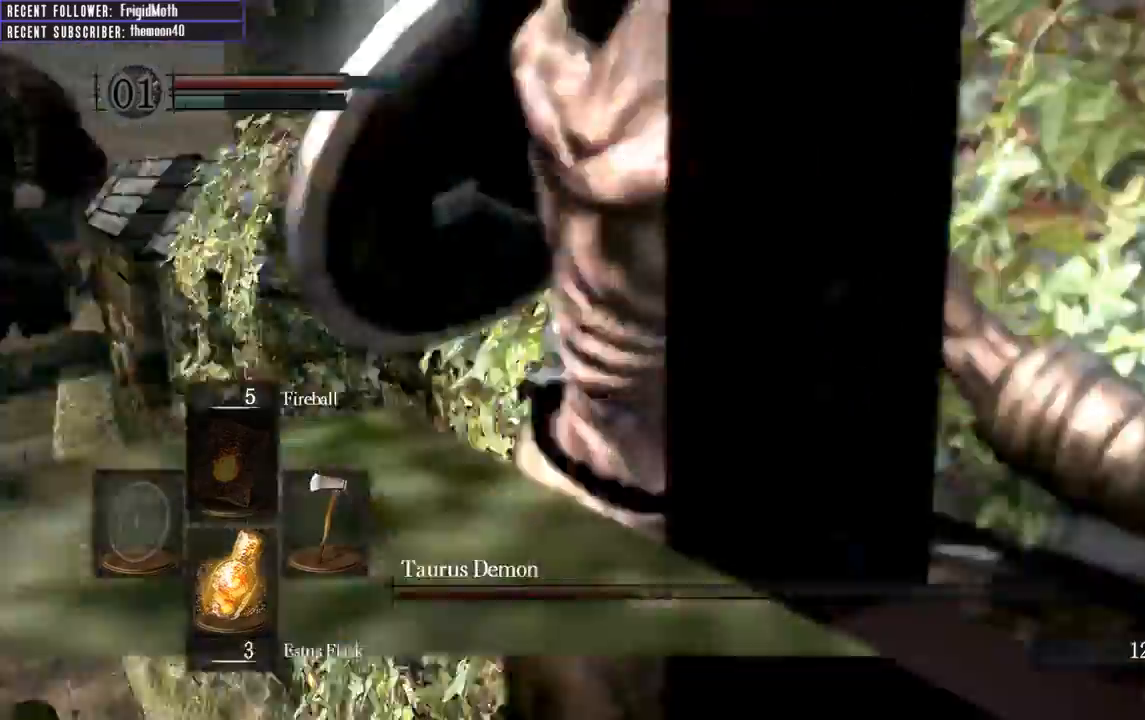
{"buttons": ["B"], "left_stick": "up", "right_stick": "center", "events": [[50, "right_stick", "center"]]}
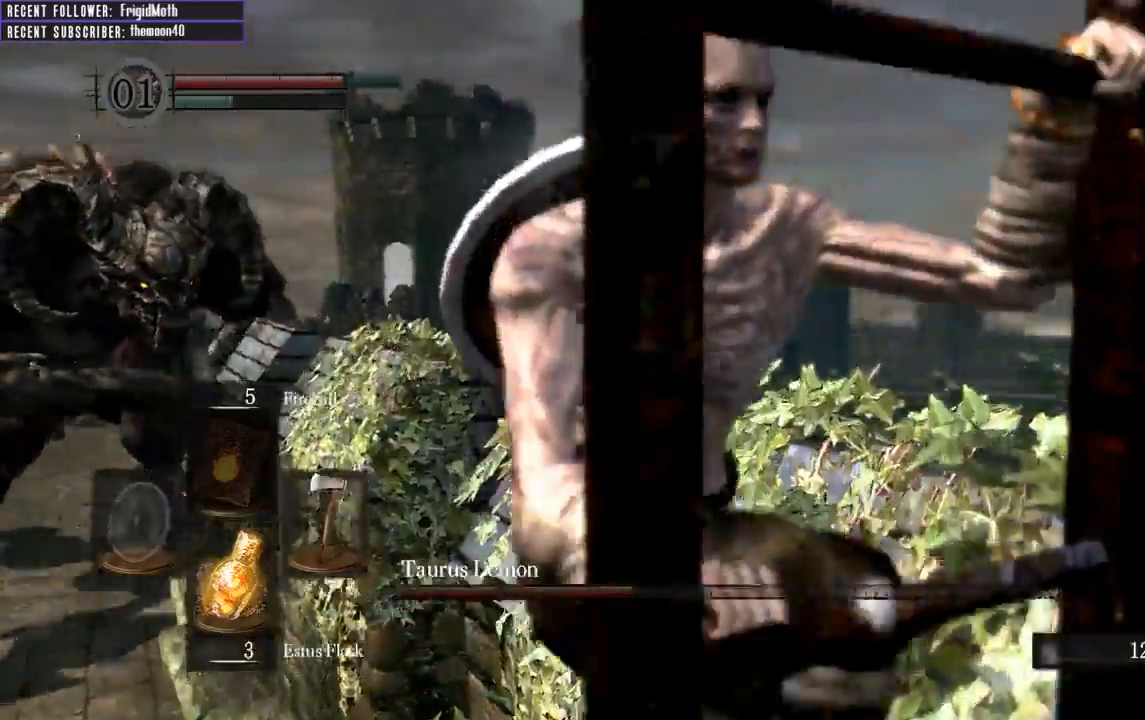
{"buttons": ["B"], "left_stick": "up", "right_stick": "center", "events": [[17, "right_stick", "up-left"], [167, "right_stick", "center"]]}
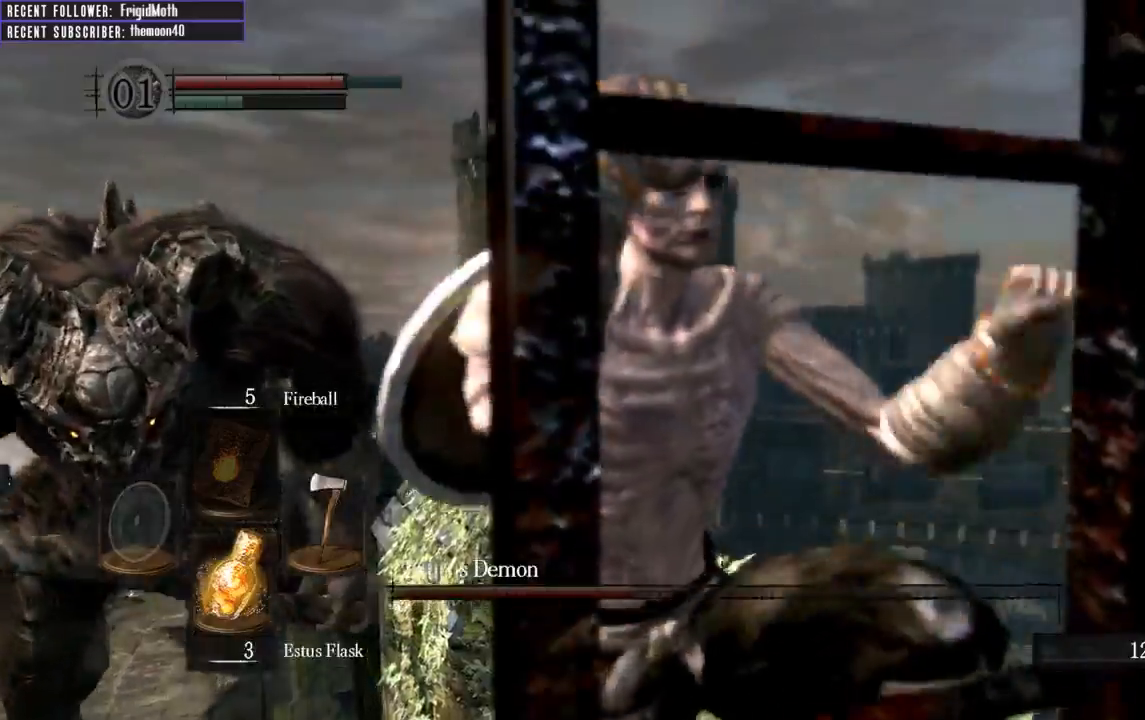
{"buttons": ["B"], "left_stick": "up", "right_stick": "center", "events": [[117, "right_stick", "up-left"], [317, "right_stick", "center"]]}
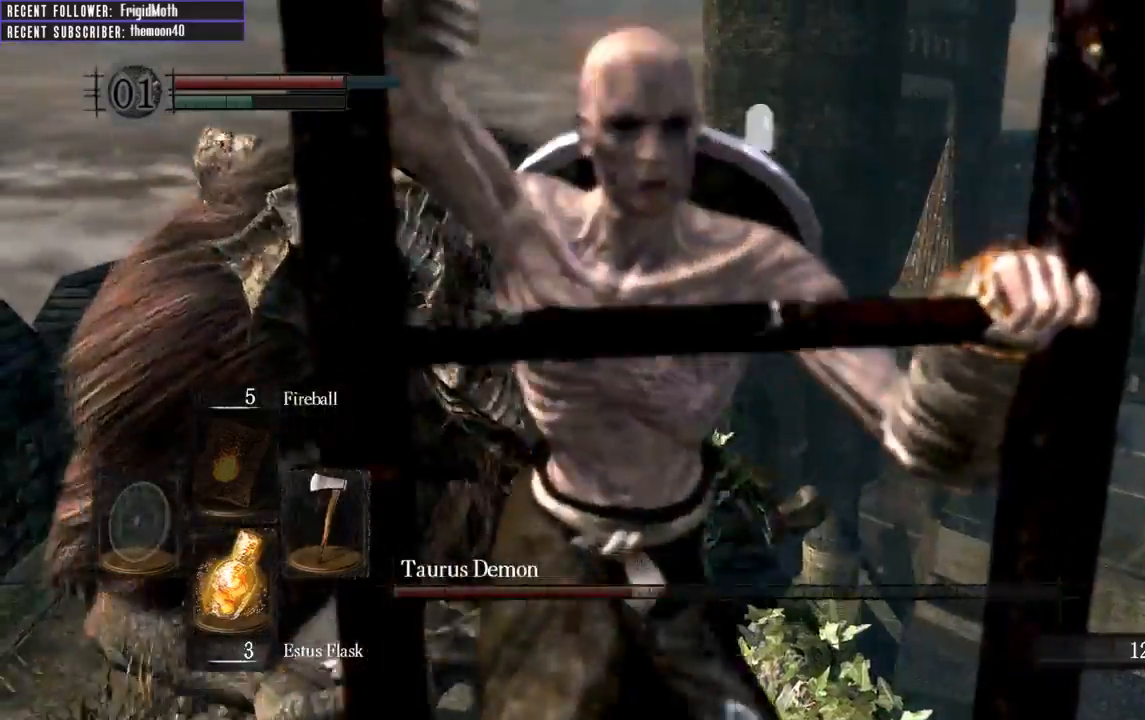
{"buttons": ["B"], "left_stick": "up", "right_stick": "center", "events": [[217, "right_stick", "up"], [417, "right_stick", "center"]]}
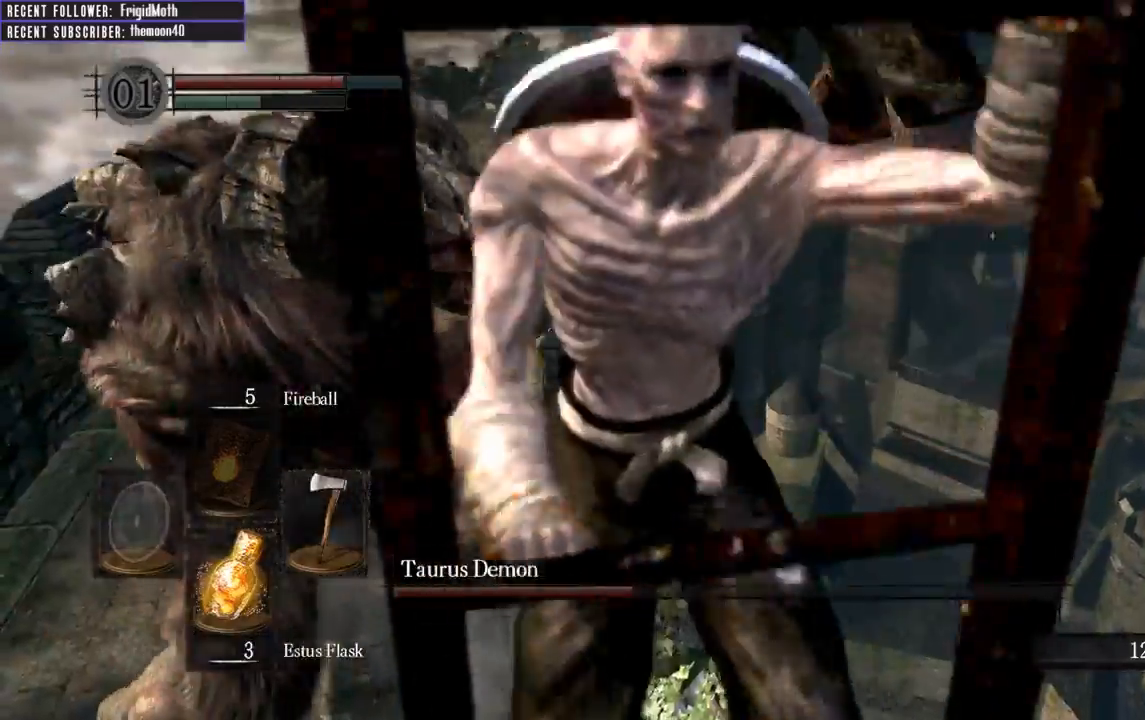
{"buttons": ["B"], "left_stick": "up", "right_stick": "up", "events": [[350, "right_stick", "up"]]}
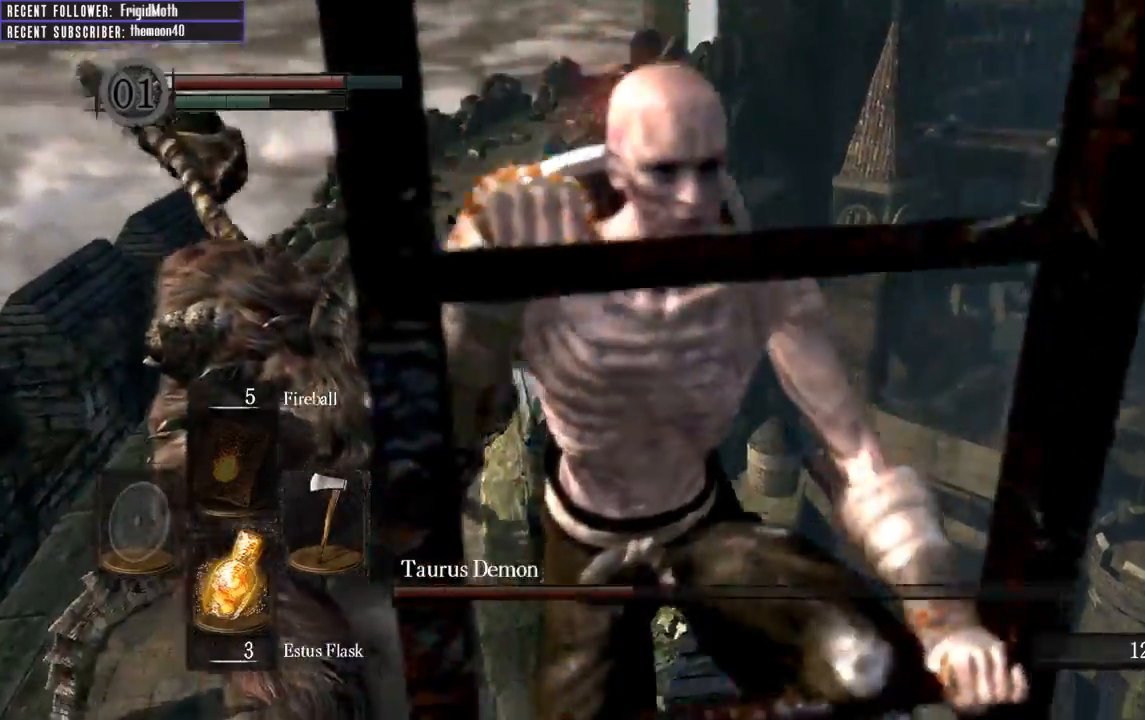
{"buttons": ["B"], "left_stick": "up", "right_stick": "up", "events": [[167, "right_stick", "center"], [317, "right_stick", "up"]]}
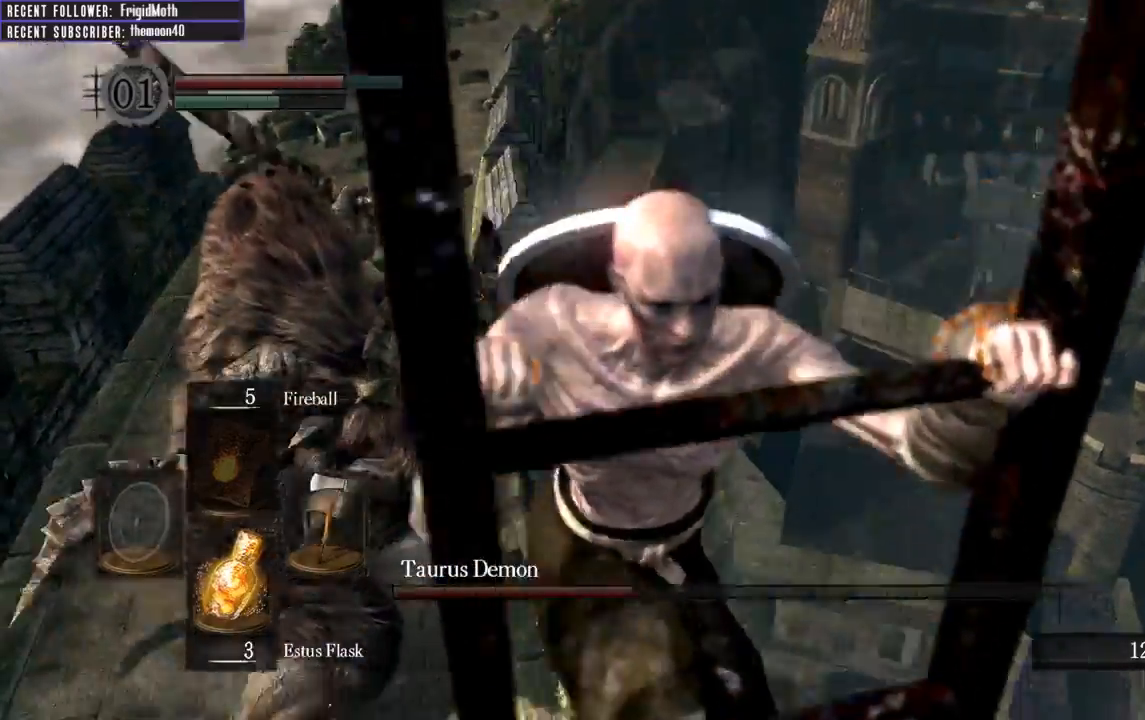
{"buttons": ["B"], "left_stick": "up", "right_stick": "center", "events": [[150, "right_stick", "center"]]}
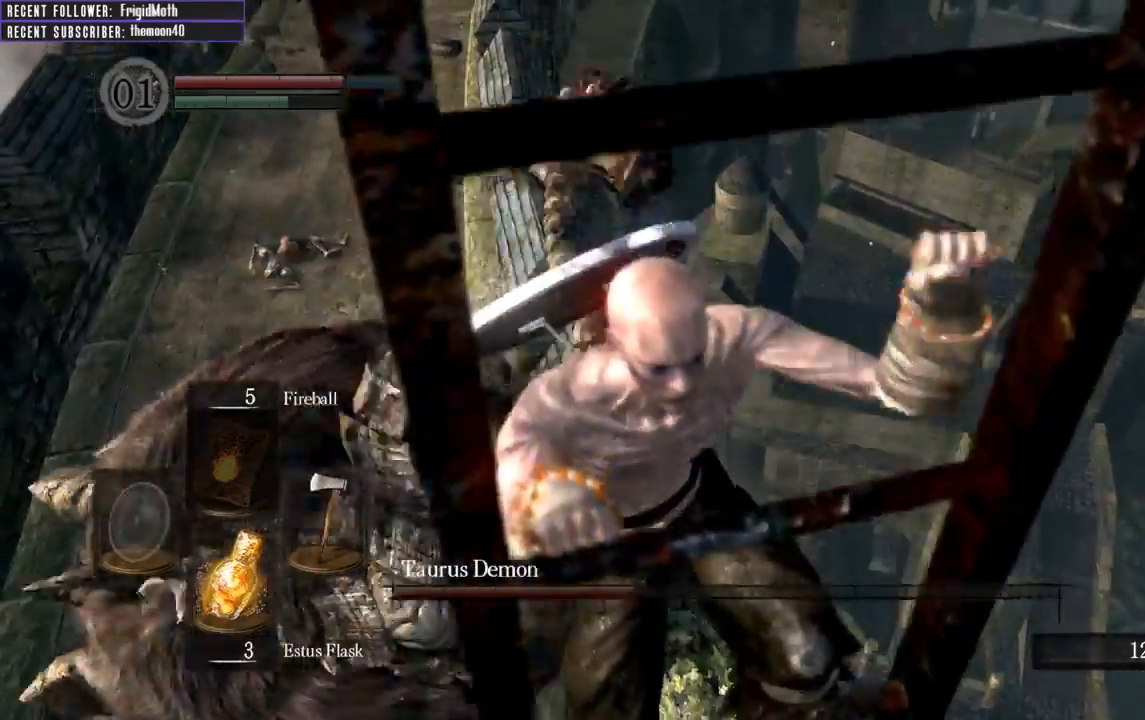
{"buttons": ["B"], "left_stick": "up", "right_stick": "up-right", "events": [[417, "right_stick", "up-right"]]}
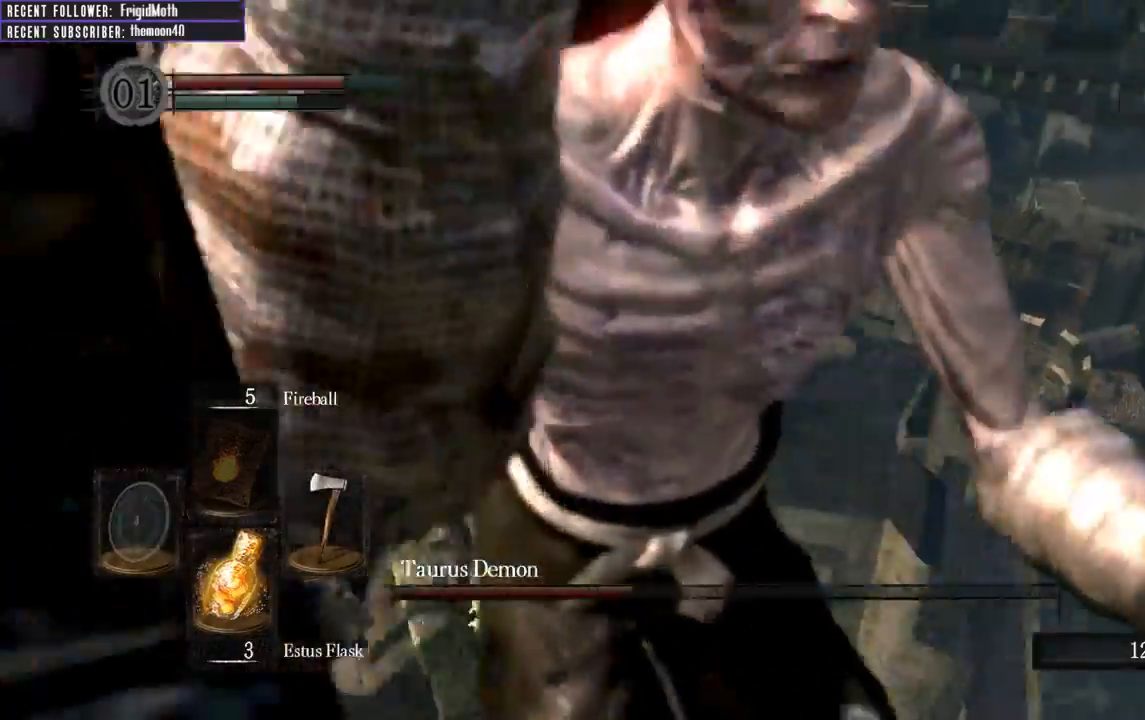
{"buttons": ["B"], "left_stick": "up", "right_stick": "right", "events": [[33, "right_stick", "right"]]}
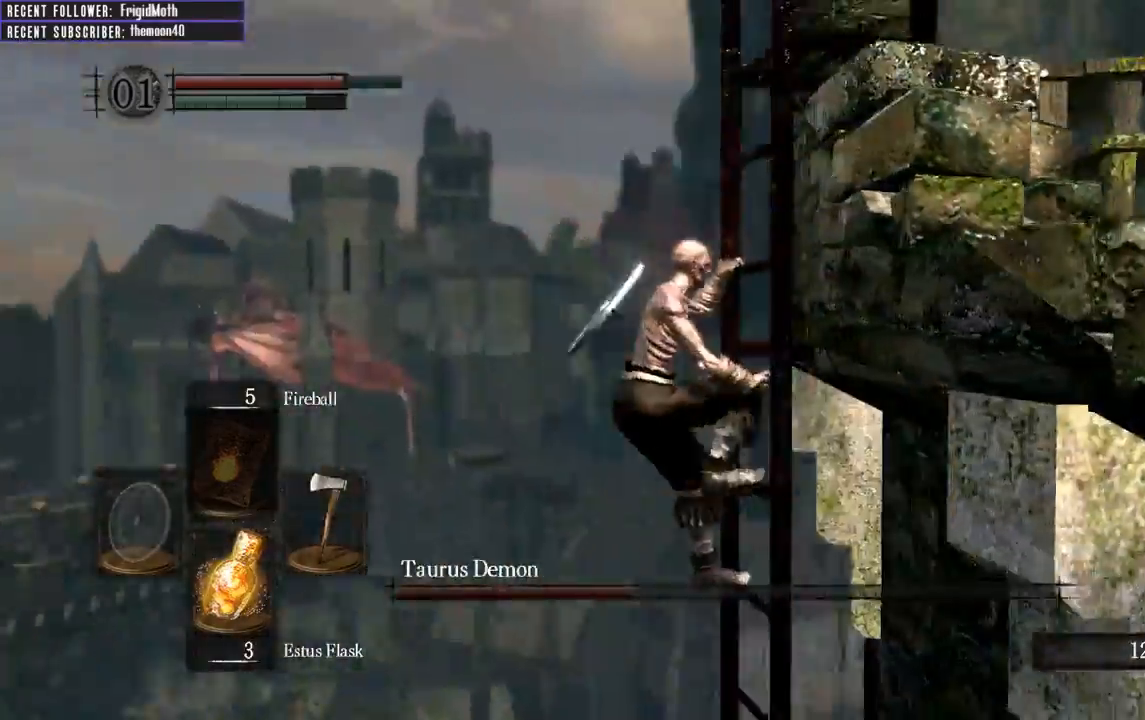
{"buttons": ["B"], "left_stick": "up", "right_stick": "right", "events": [[200, "right_stick", "center"], [283, "right_stick", "right"]]}